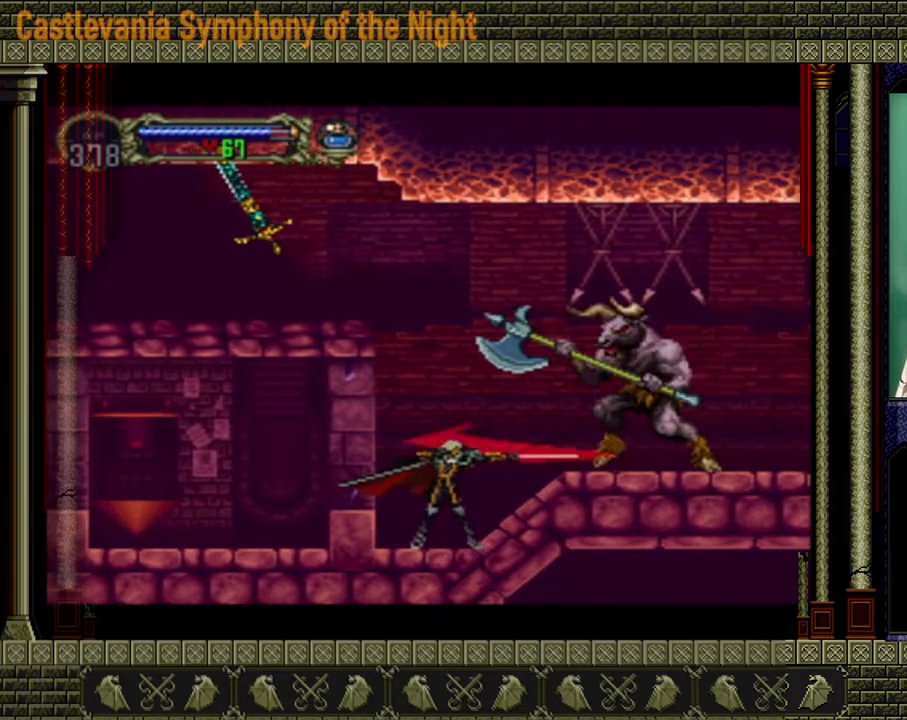
Gameplay with a controller (Xbox layout); each line is a JSON object with the inputs held at the frame after it. "events" lists button and stick changes between this image and that frame as [ms after this image, input, new state], when the widget could be followed in between. Not read: L3 R3.
{"buttons": [], "left_stick": "center", "right_stick": "center", "events": [[80, "X", "down"], [200, "X", "up"], [240, "X", "down"], [320, "X", "up"], [400, "X", "down"], [440, "X", "up"]]}
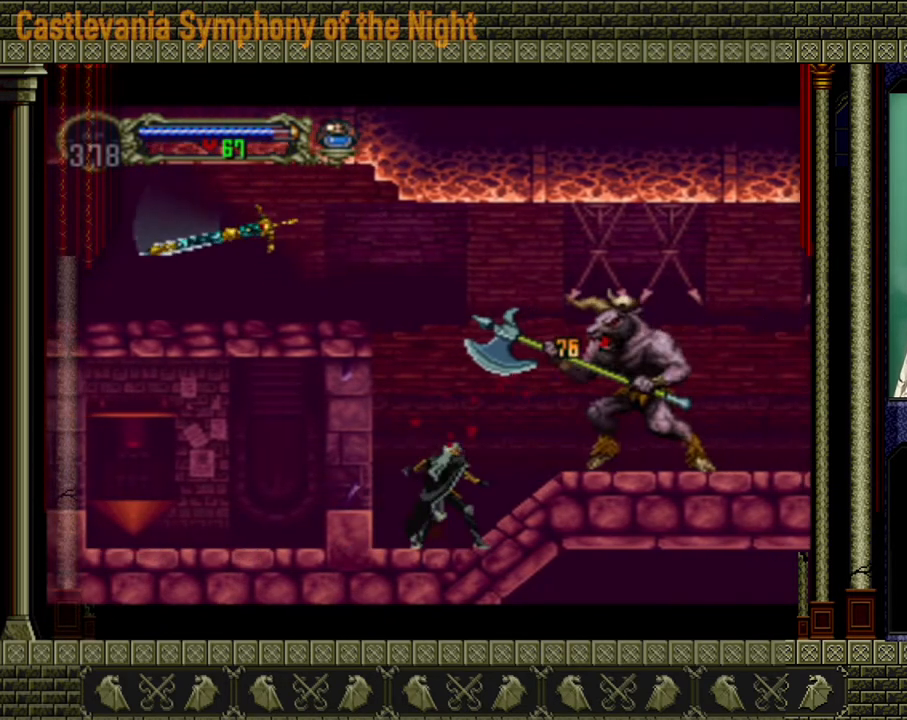
{"buttons": ["X"], "left_stick": "center", "right_stick": "center", "events": [[40, "X", "down"], [240, "X", "up"], [320, "X", "down"], [360, "X", "up"], [440, "X", "down"]]}
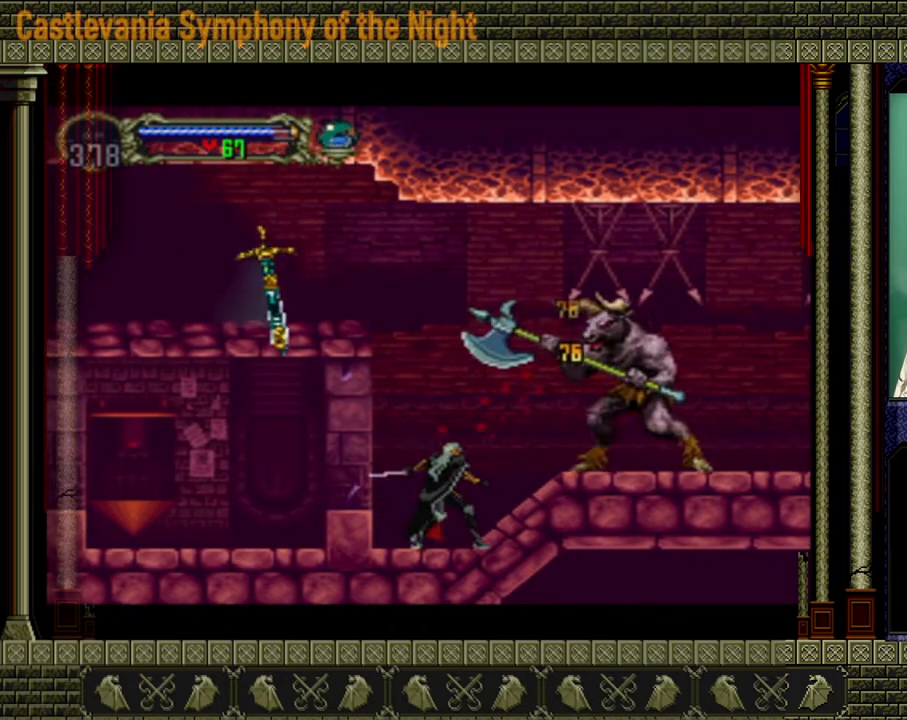
{"buttons": [], "left_stick": "center", "right_stick": "center", "events": [[120, "X", "up"], [160, "X", "down"], [200, "X", "up"], [280, "X", "down"], [360, "X", "up"], [400, "X", "down"], [480, "X", "up"]]}
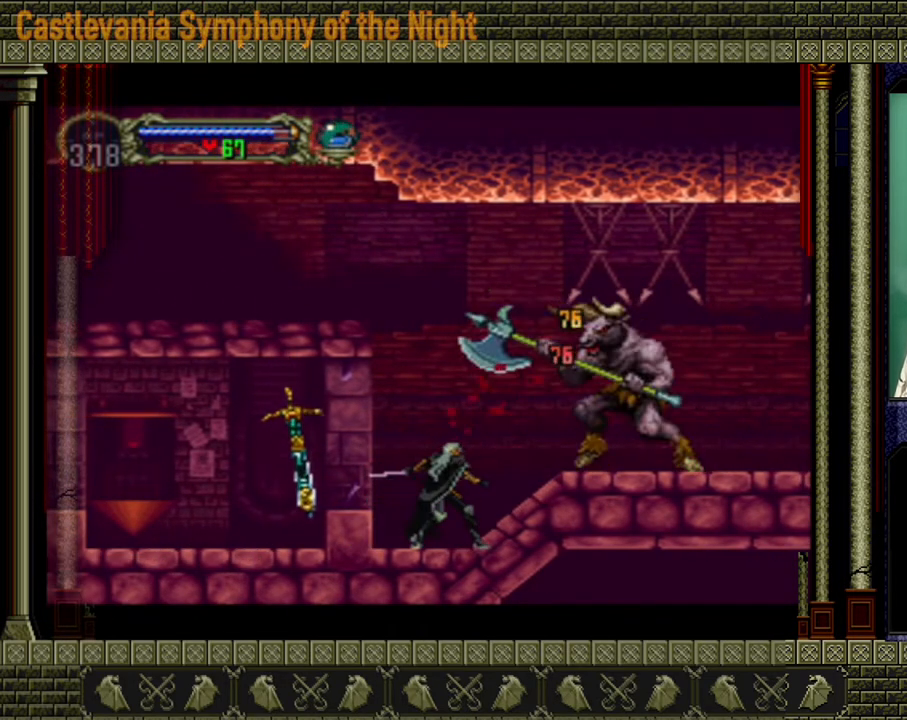
{"buttons": ["X"], "left_stick": "center", "right_stick": "center", "events": [[80, "X", "down"], [120, "X", "up"], [200, "X", "down"], [280, "X", "up"], [320, "X", "down"], [440, "X", "up"], [480, "X", "down"]]}
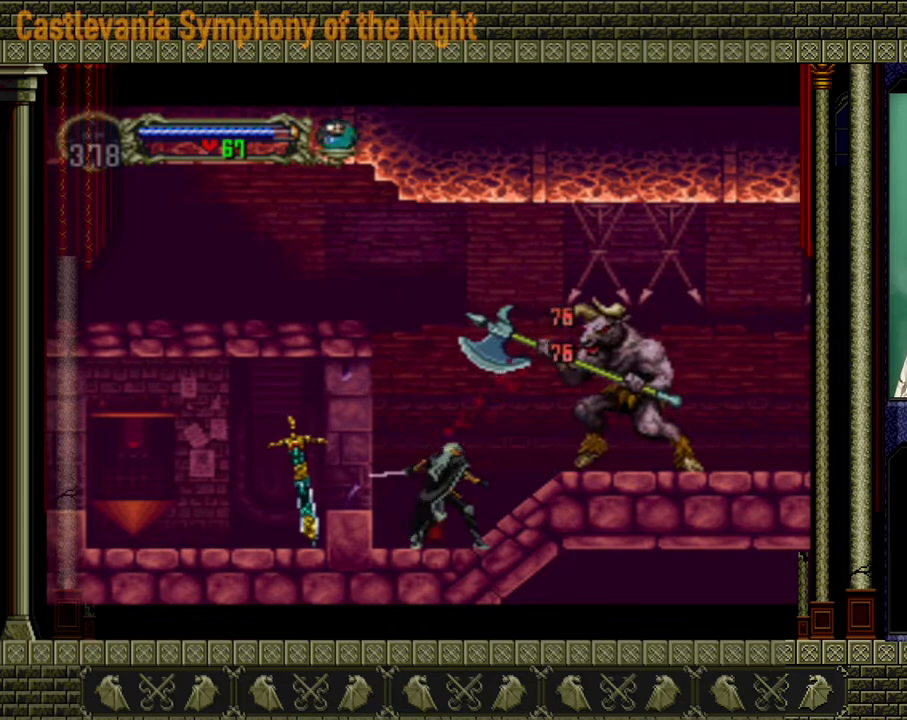
{"buttons": [], "left_stick": "center", "right_stick": "center", "events": [[160, "X", "up"], [200, "X", "down"], [320, "X", "up"], [360, "X", "down"], [440, "X", "up"]]}
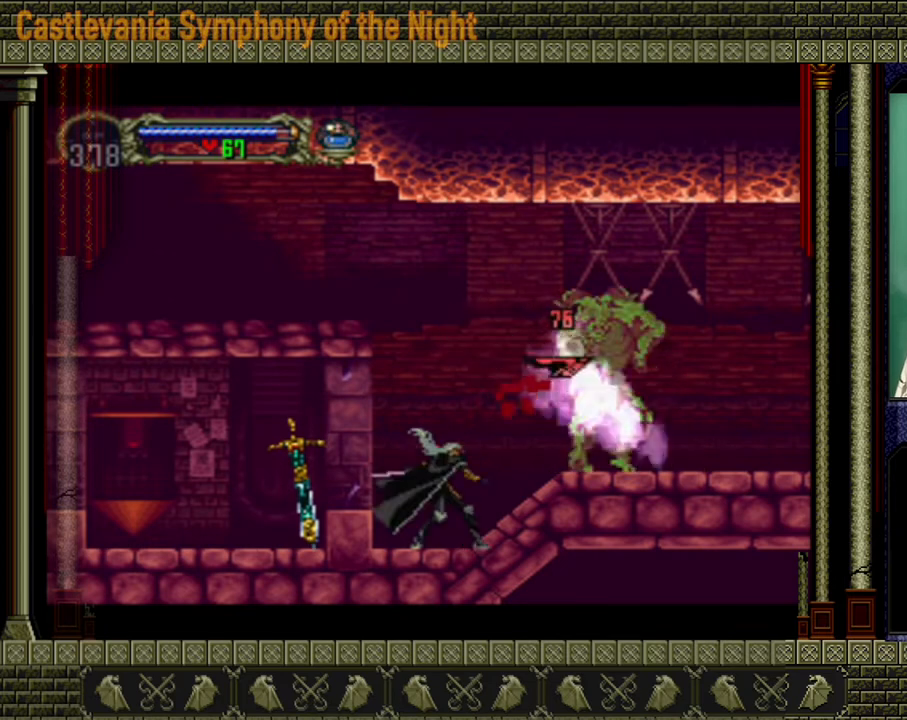
{"buttons": ["A"], "left_stick": "right", "right_stick": "center", "events": [[40, "X", "down"], [80, "X", "up"], [160, "X", "down"], [240, "X", "up"], [320, "left_stick", "right"], [520, "A", "down"]]}
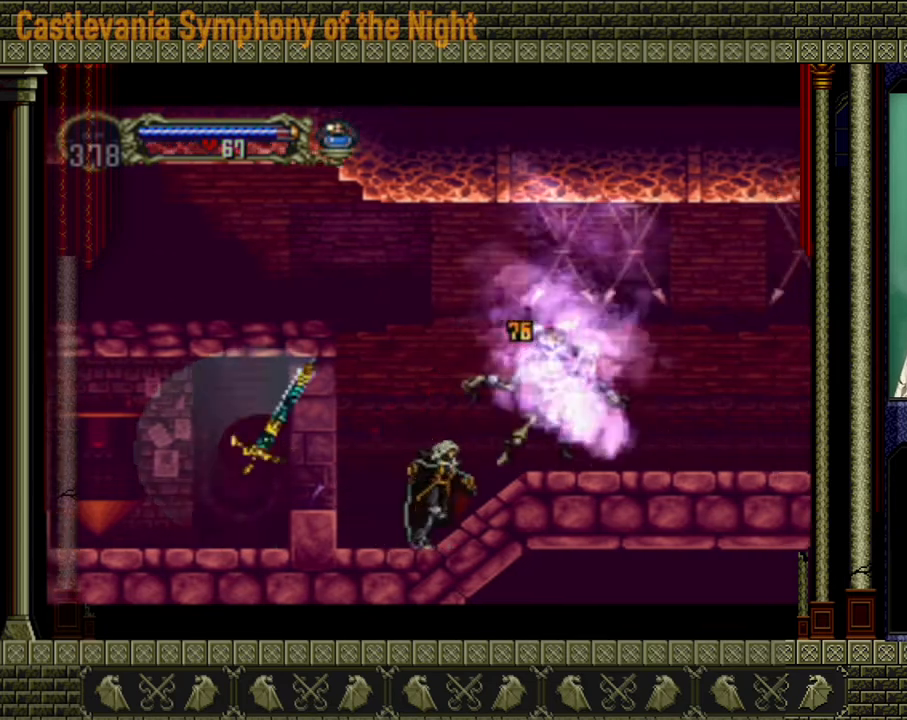
{"buttons": [], "left_stick": "right", "right_stick": "center", "events": [[240, "A", "up"]]}
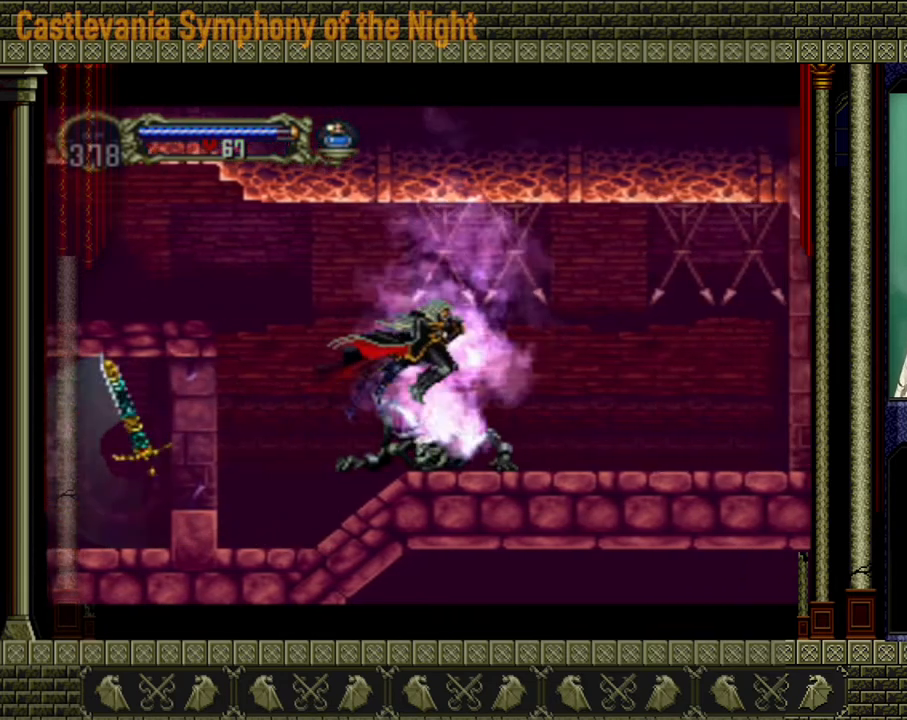
{"buttons": [], "left_stick": "right", "right_stick": "center", "events": []}
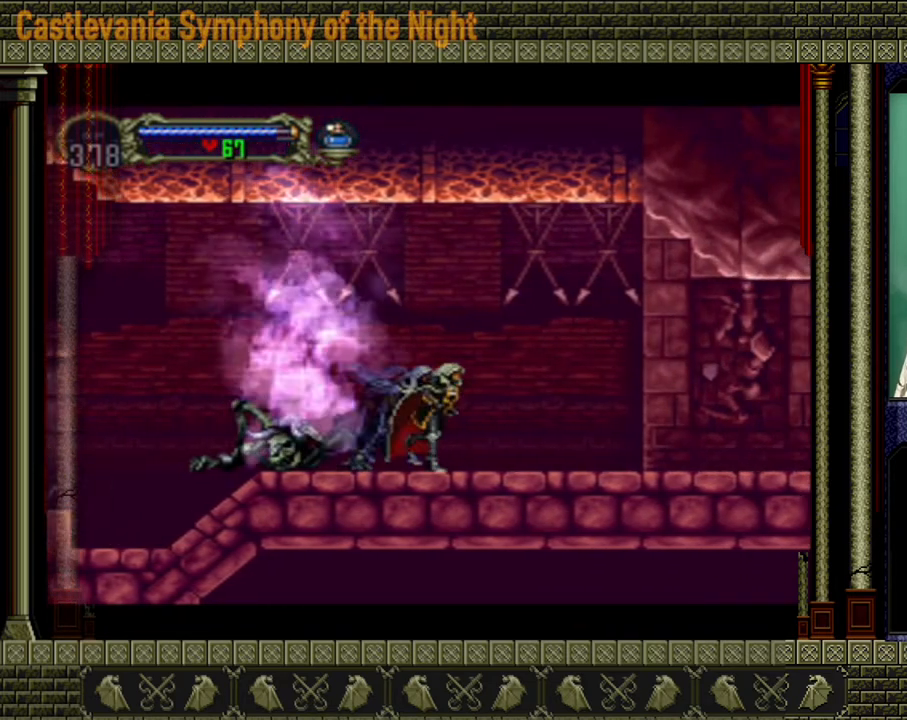
{"buttons": [], "left_stick": "right", "right_stick": "center", "events": []}
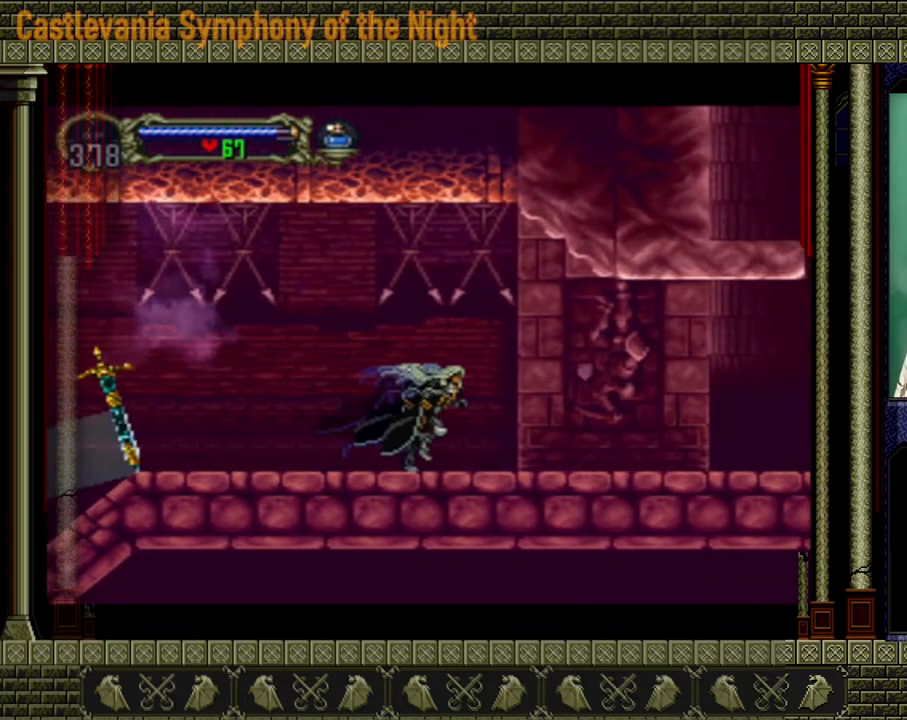
{"buttons": [], "left_stick": "right", "right_stick": "center", "events": []}
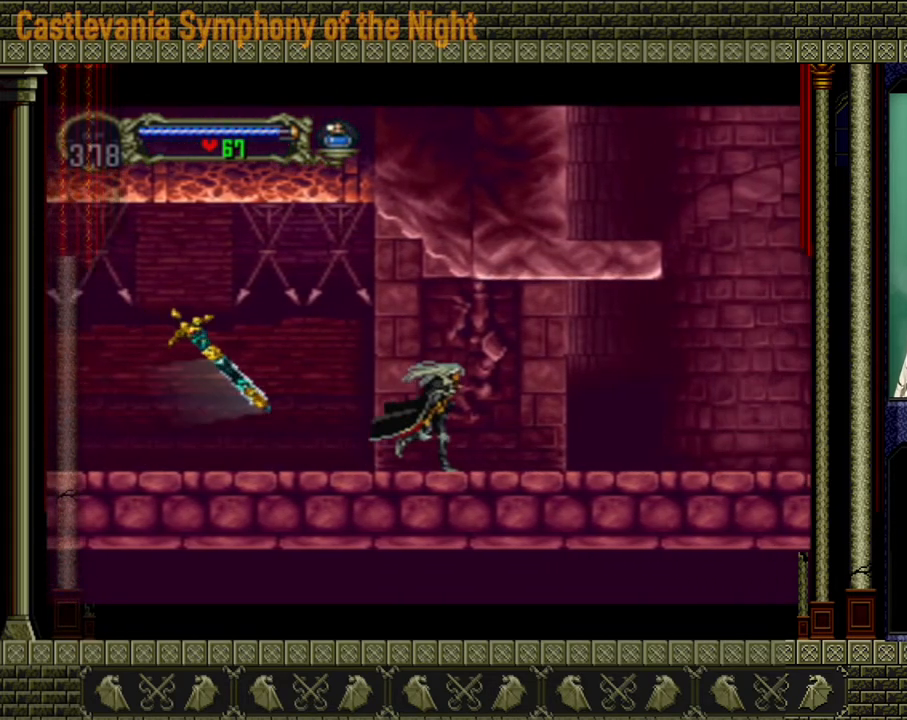
{"buttons": [], "left_stick": "right", "right_stick": "center", "events": []}
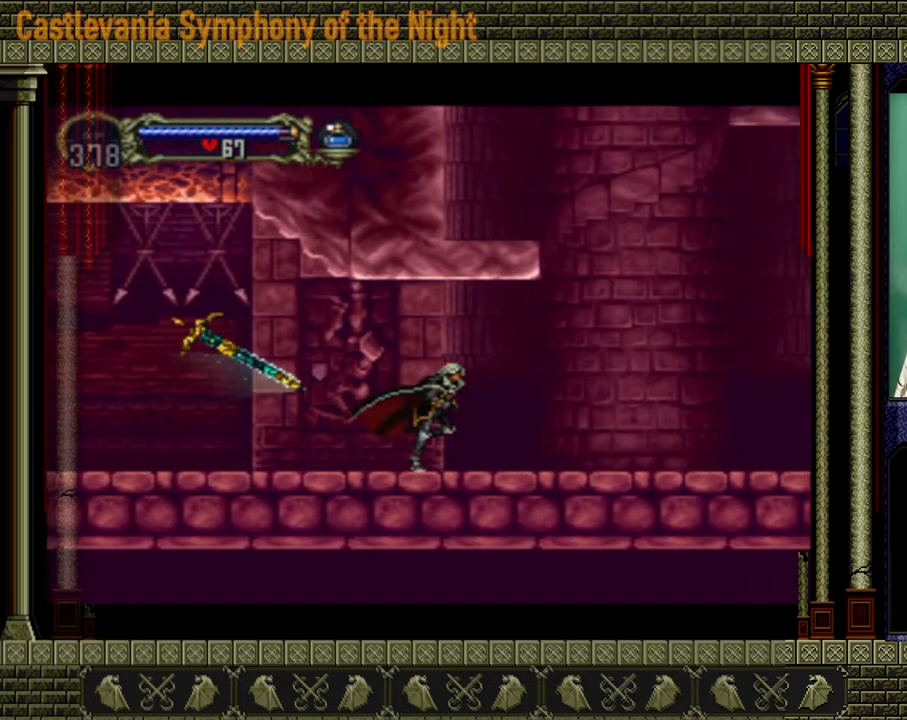
{"buttons": [], "left_stick": "right", "right_stick": "center", "events": []}
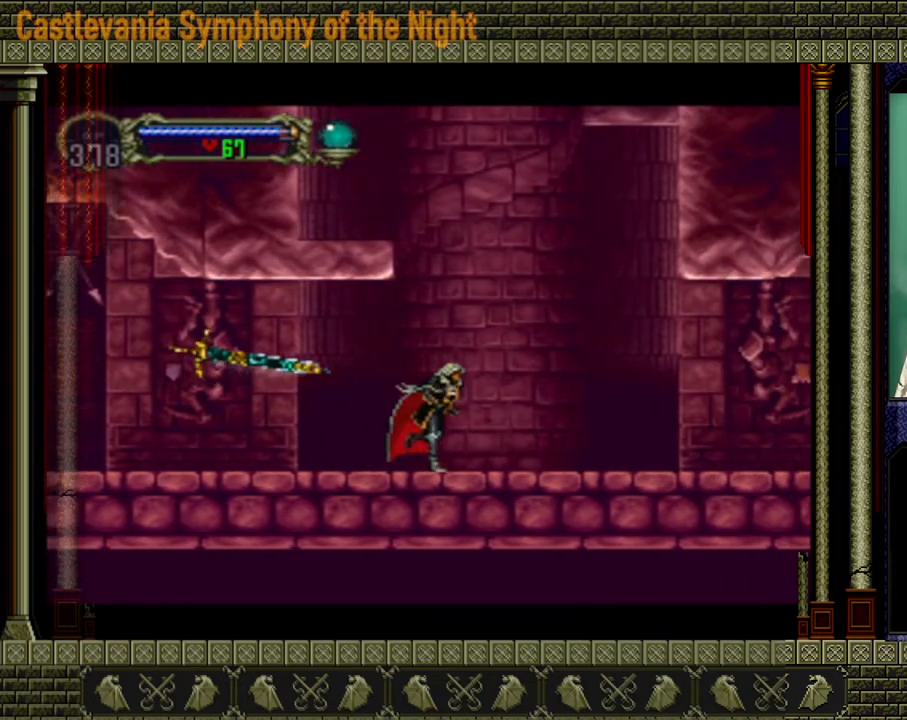
{"buttons": [], "left_stick": "right", "right_stick": "center", "events": []}
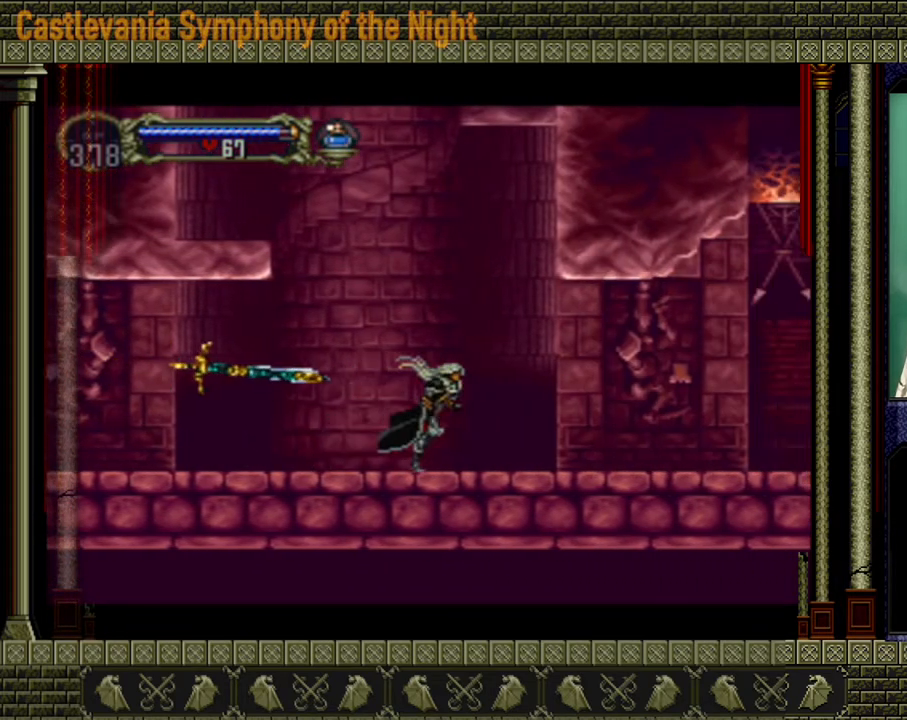
{"buttons": [], "left_stick": "left", "right_stick": "center", "events": [[80, "A", "down"], [160, "left_stick", "center"], [320, "left_stick", "left"], [440, "A", "up"]]}
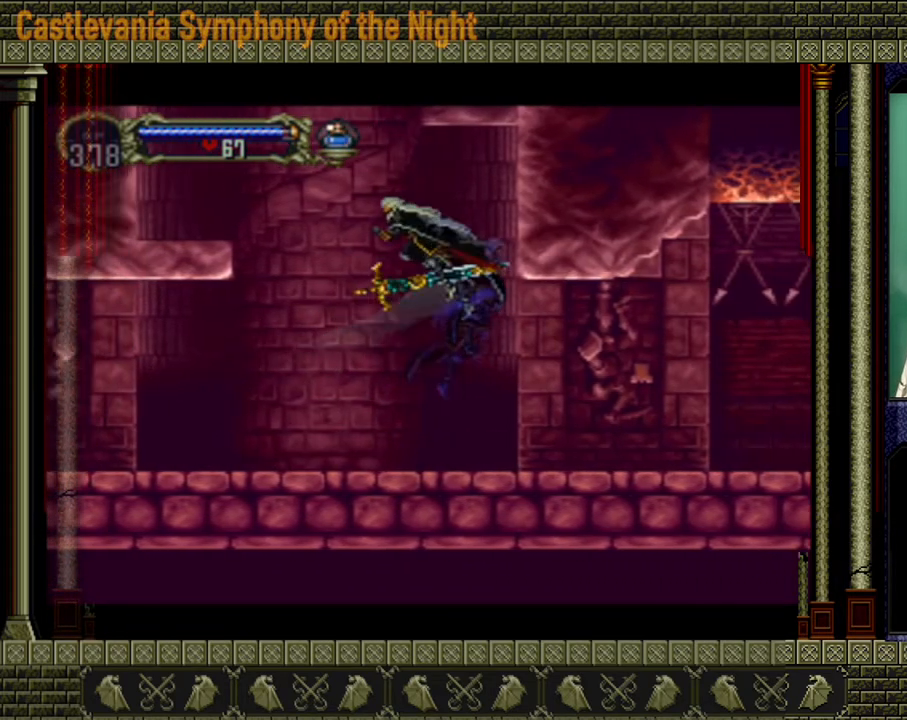
{"buttons": [], "left_stick": "left", "right_stick": "center", "events": [[160, "A", "down"], [480, "A", "up"]]}
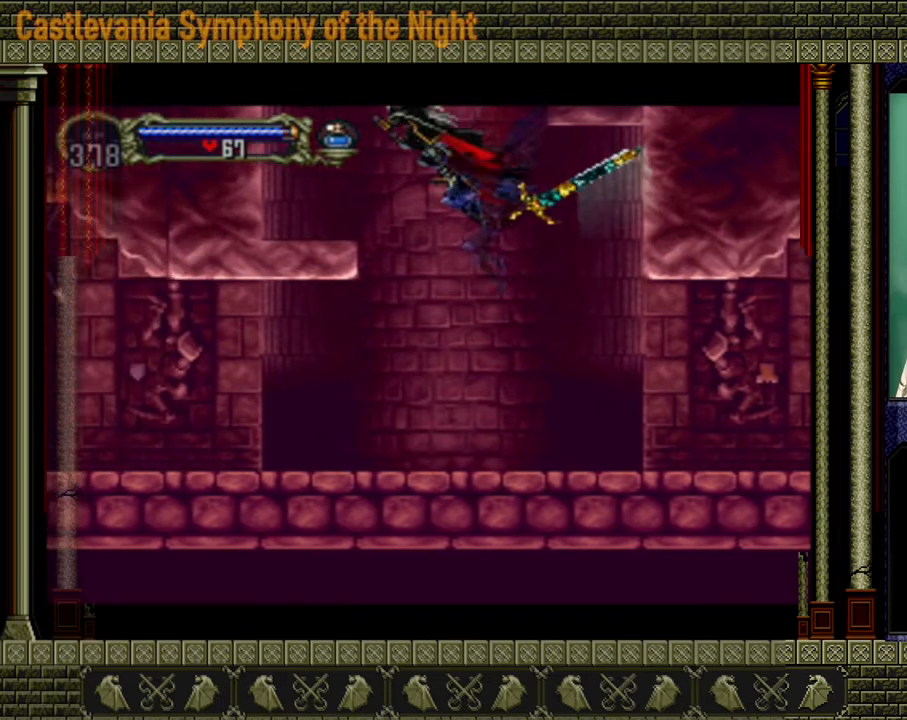
{"buttons": ["A"], "left_stick": "right", "right_stick": "center", "events": [[320, "left_stick", "center"], [480, "left_stick", "right"], [520, "A", "down"]]}
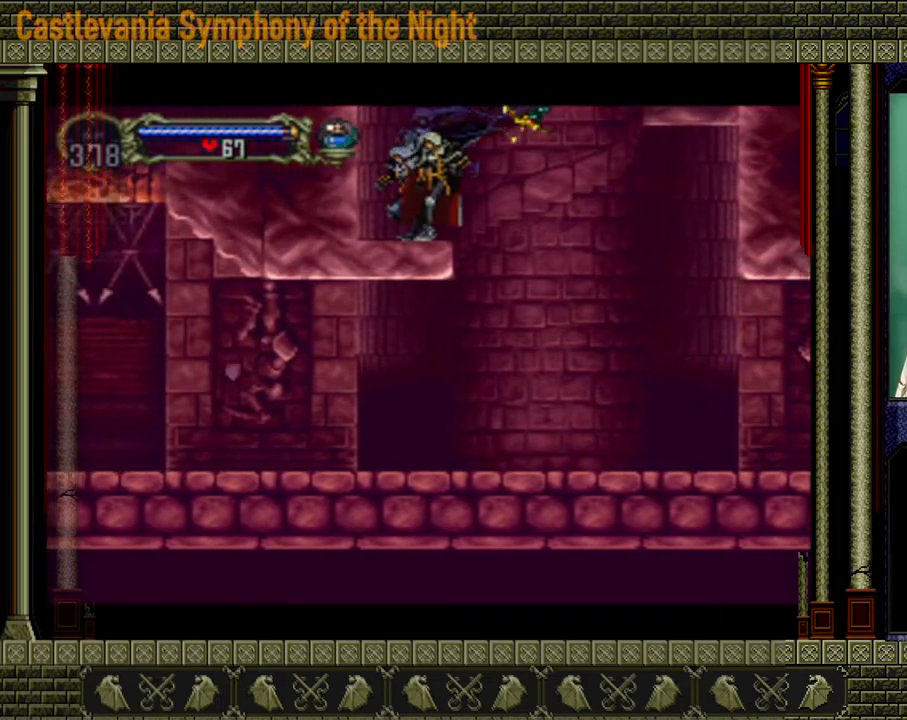
{"buttons": [], "left_stick": "right", "right_stick": "center", "events": [[480, "A", "up"]]}
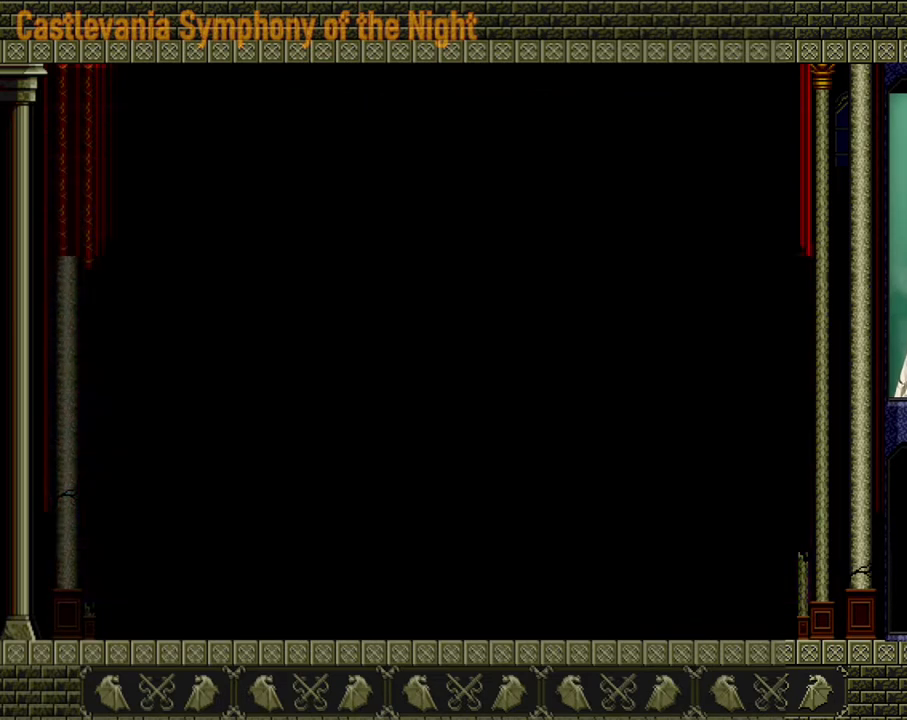
{"buttons": ["A"], "left_stick": "right", "right_stick": "center", "events": [[400, "A", "down"]]}
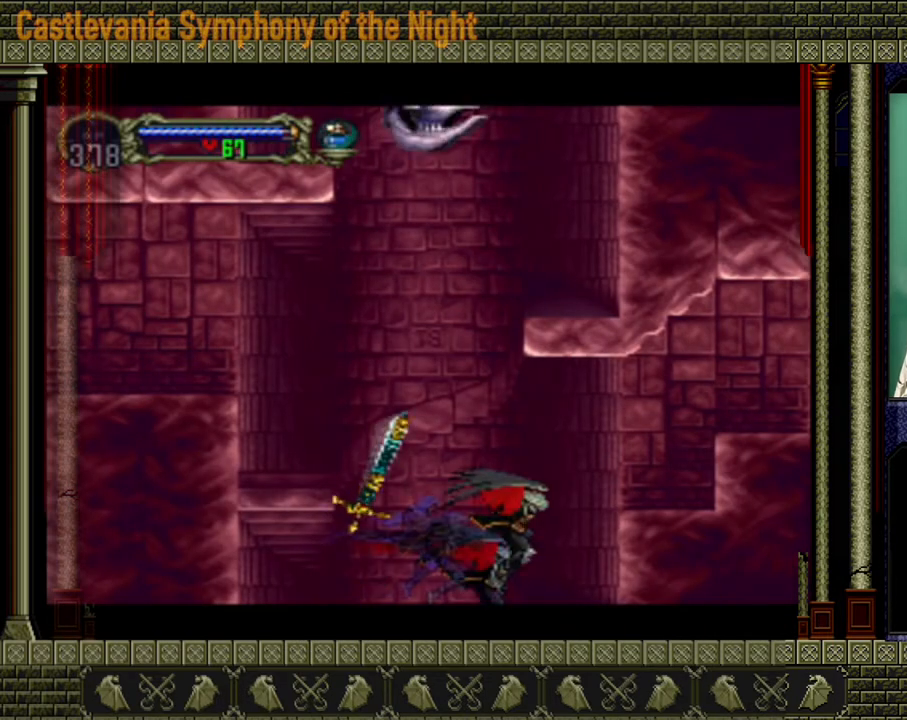
{"buttons": ["A"], "left_stick": "right", "right_stick": "center", "events": []}
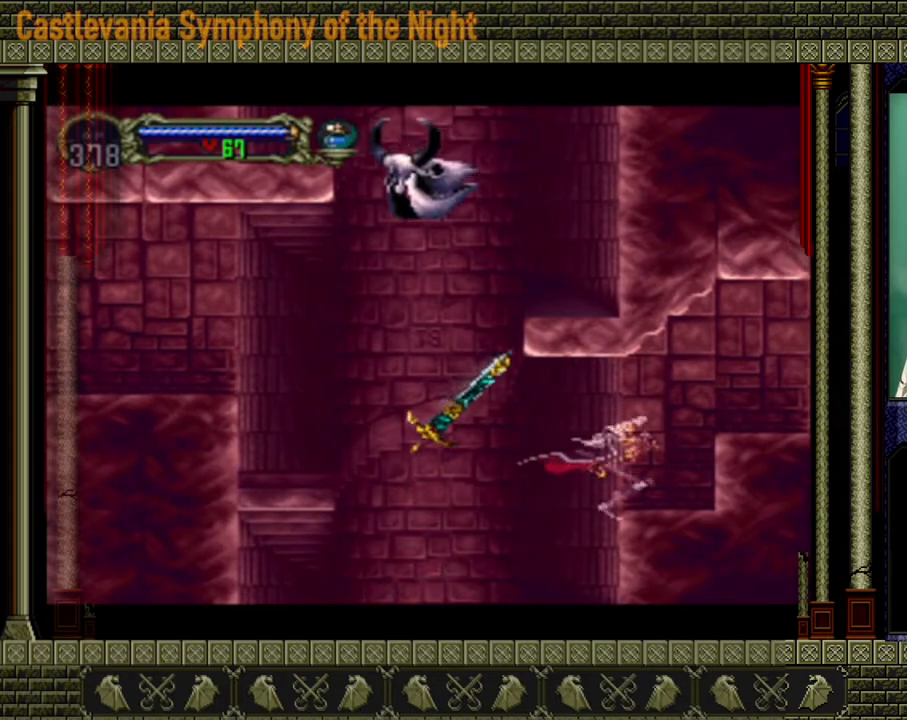
{"buttons": [], "left_stick": "up-right", "right_stick": "center", "events": [[80, "A", "up"], [320, "left_stick", "up-right"]]}
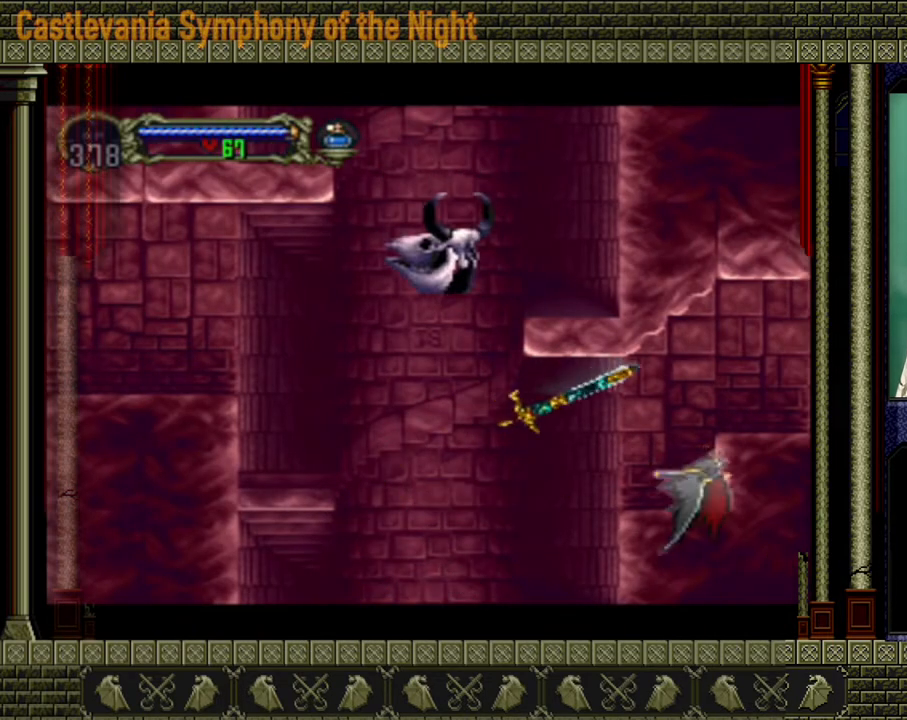
{"buttons": [], "left_stick": "center", "right_stick": "center", "events": [[200, "left_stick", "center"]]}
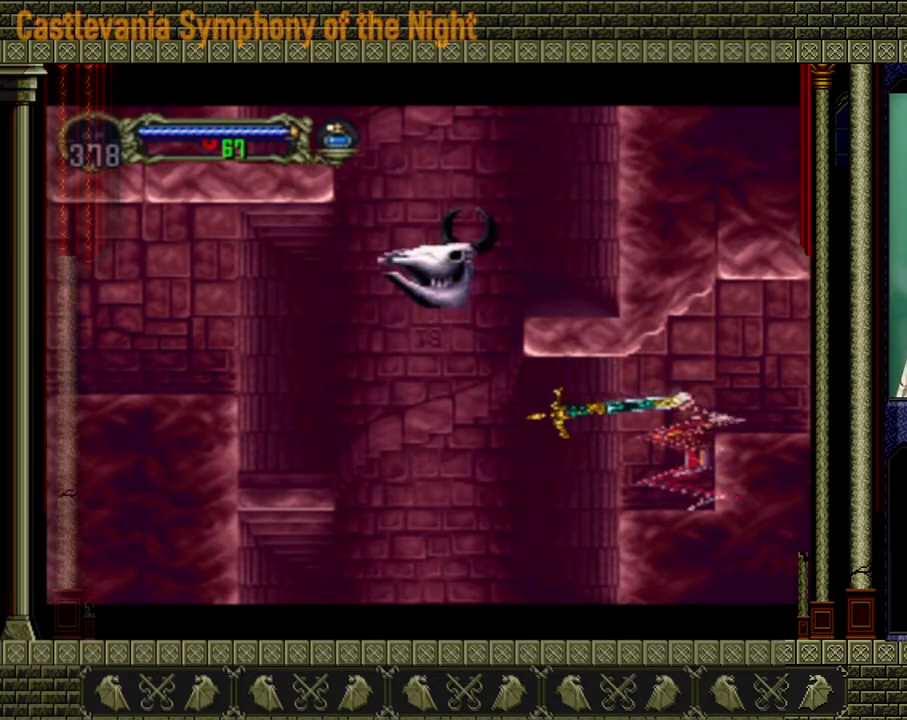
{"buttons": ["A"], "left_stick": "right", "right_stick": "center", "events": [[480, "left_stick", "right"], [520, "A", "down"]]}
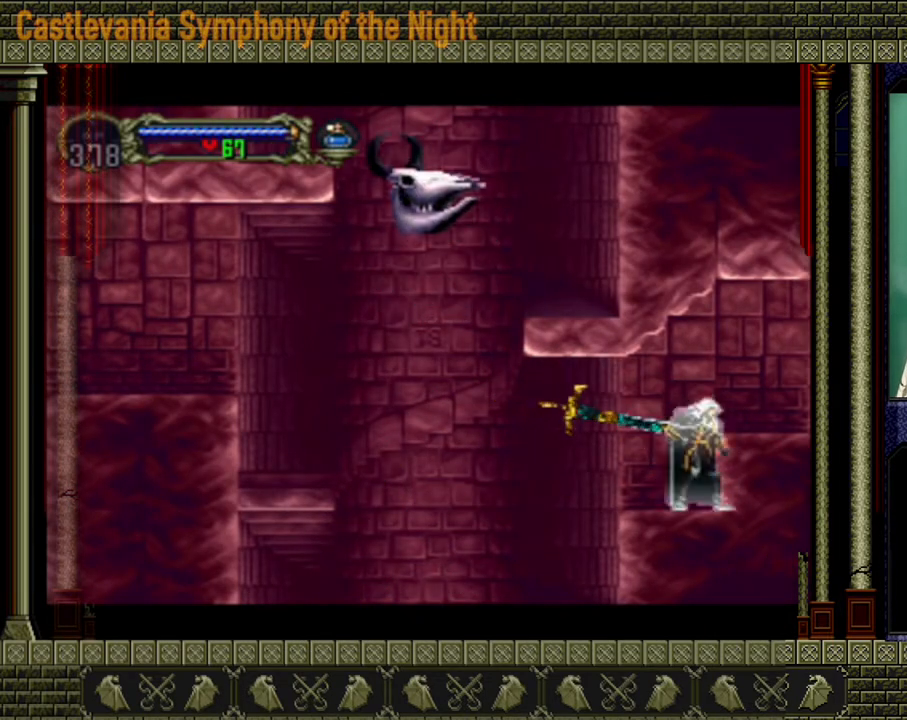
{"buttons": [], "left_stick": "right", "right_stick": "center", "events": [[280, "A", "up"]]}
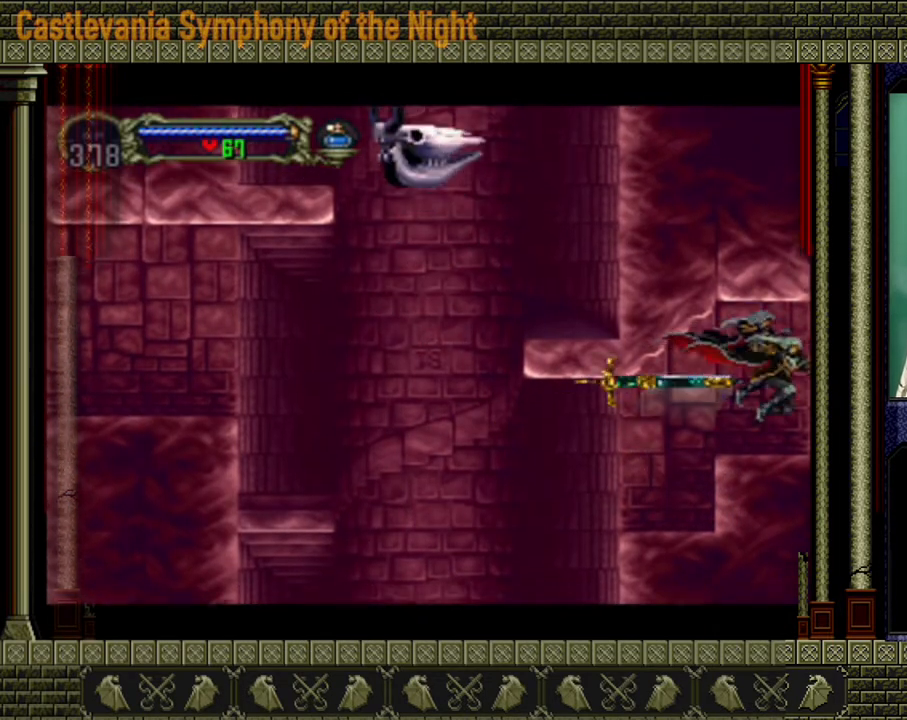
{"buttons": [], "left_stick": "right", "right_stick": "center", "events": []}
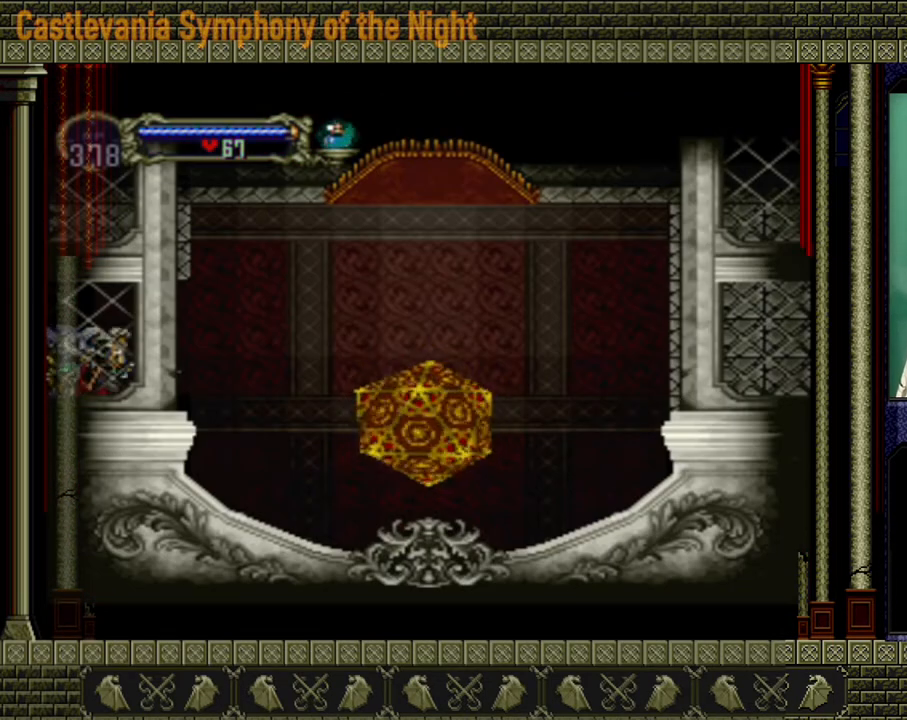
{"buttons": [], "left_stick": "right", "right_stick": "center", "events": []}
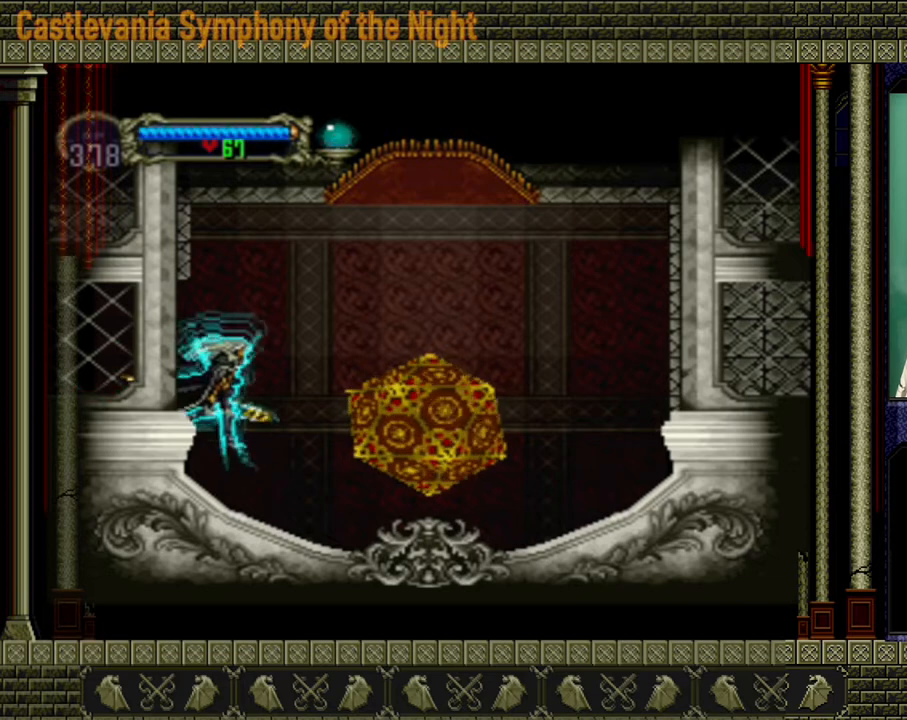
{"buttons": [], "left_stick": "up-right", "right_stick": "center", "events": [[520, "left_stick", "up-right"]]}
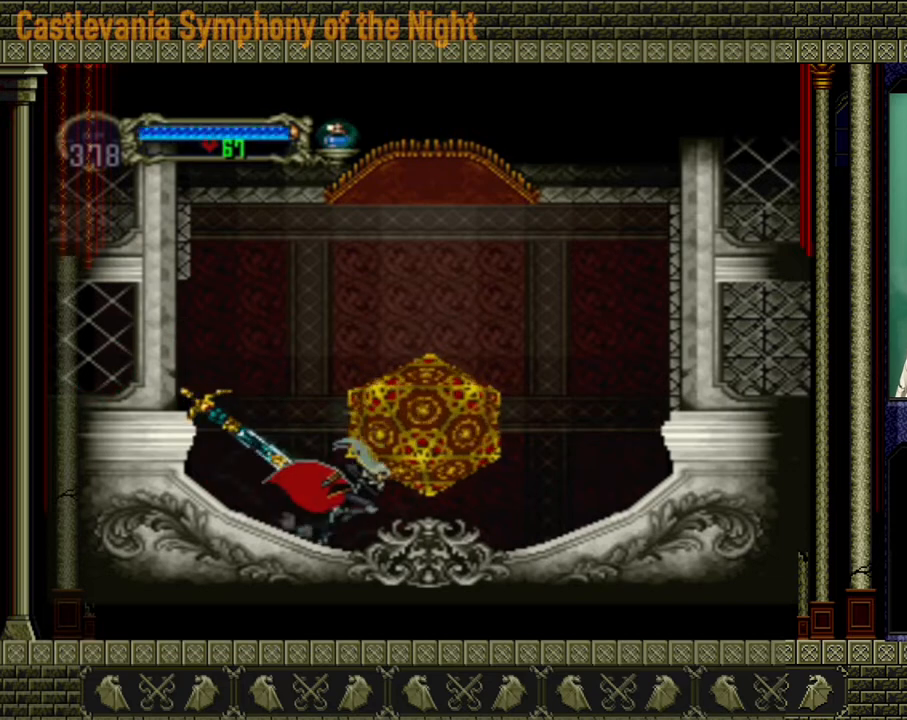
{"buttons": [], "left_stick": "up", "right_stick": "center", "events": [[120, "left_stick", "up"]]}
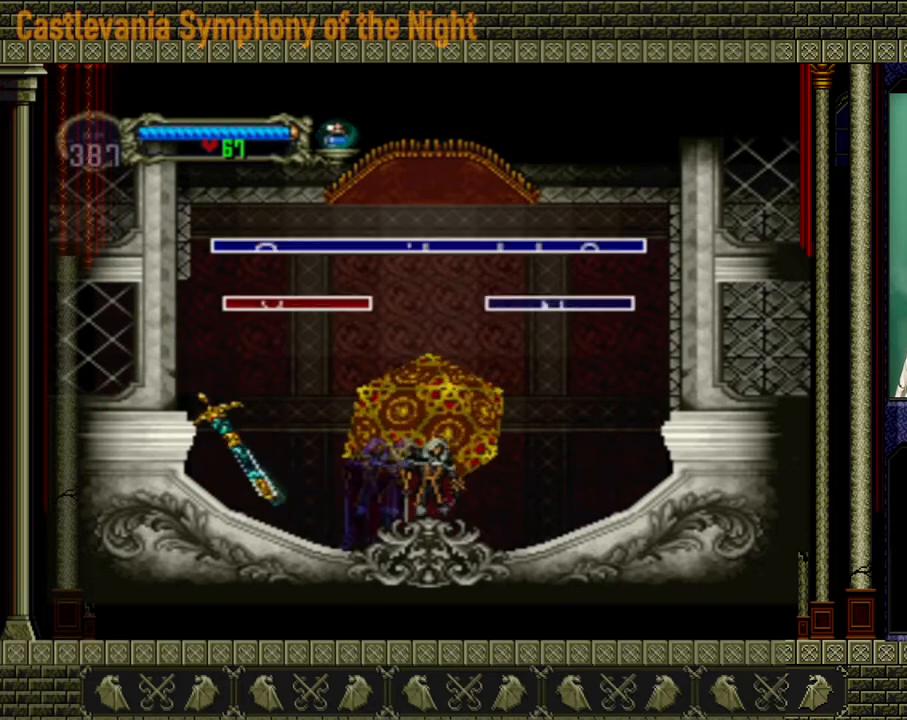
{"buttons": [], "left_stick": "center", "right_stick": "center", "events": [[320, "left_stick", "center"]]}
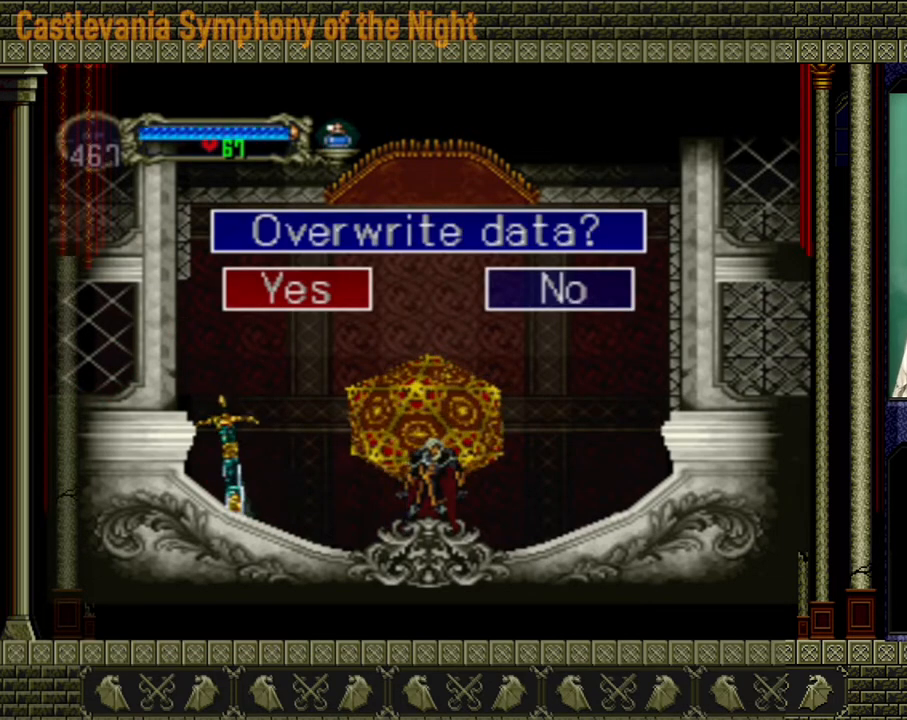
{"buttons": [], "left_stick": "center", "right_stick": "center", "events": [[40, "A", "down"], [200, "A", "up"]]}